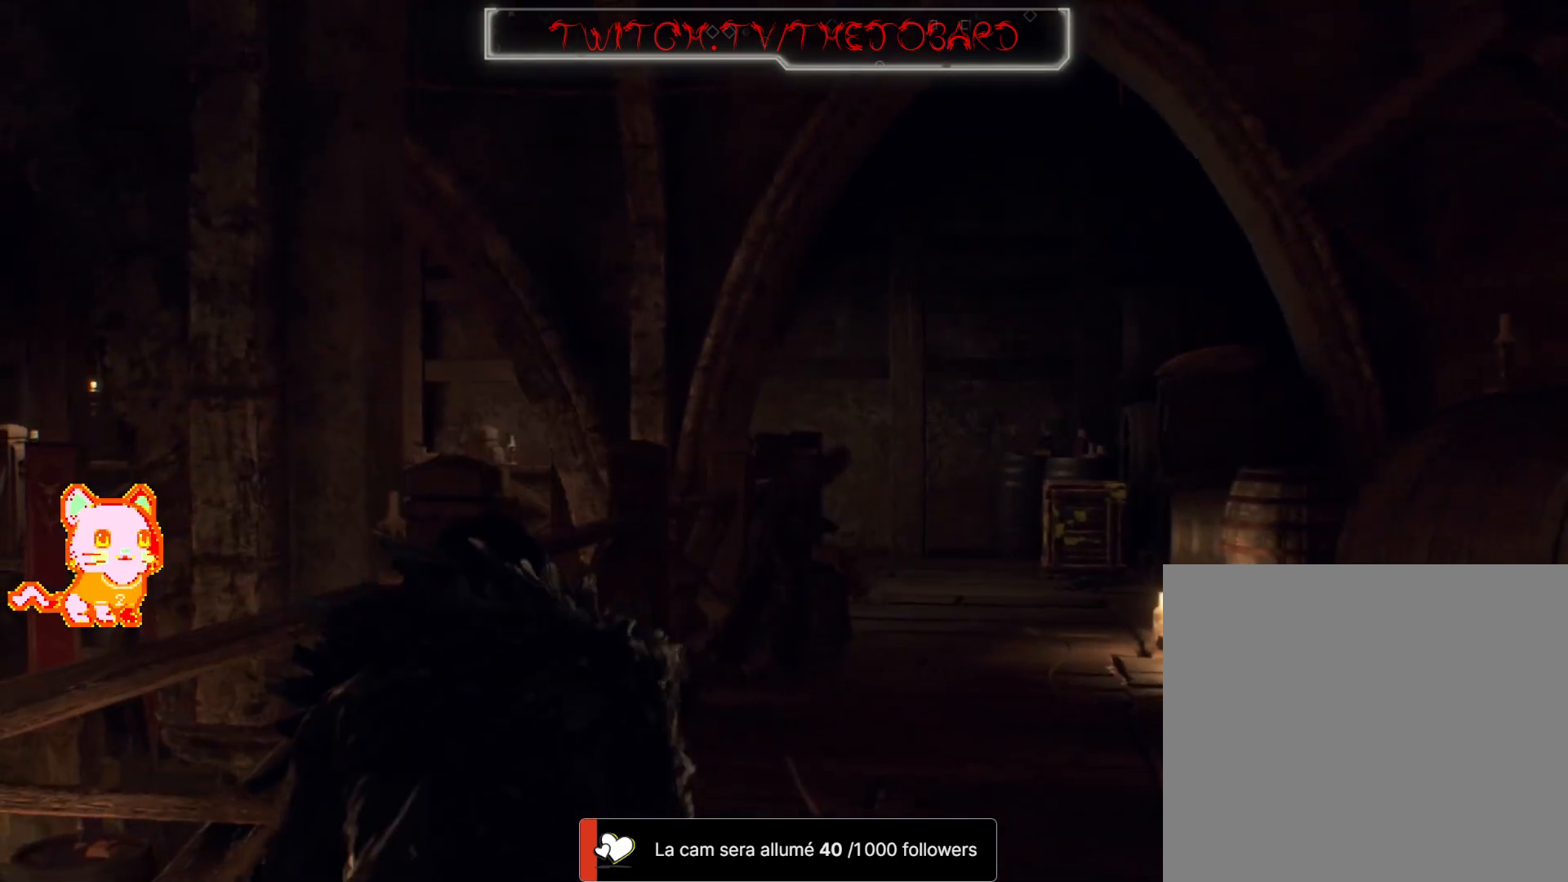
Gameplay with a controller (Xbox layout); each line is a JSON object with the inputs held at the frame after it (dt_ms = milliseconds from this image to that frame). "events" lists button and stick changes between this image and that frame as [ms after this image, input, new state], when the widget could be followed in between. Not read: SHARE.
{"dt_ms": 1000, "buttons": ["L2", "DPAD_UP"], "left_stick": "up-right", "right_stick": "down-right"}
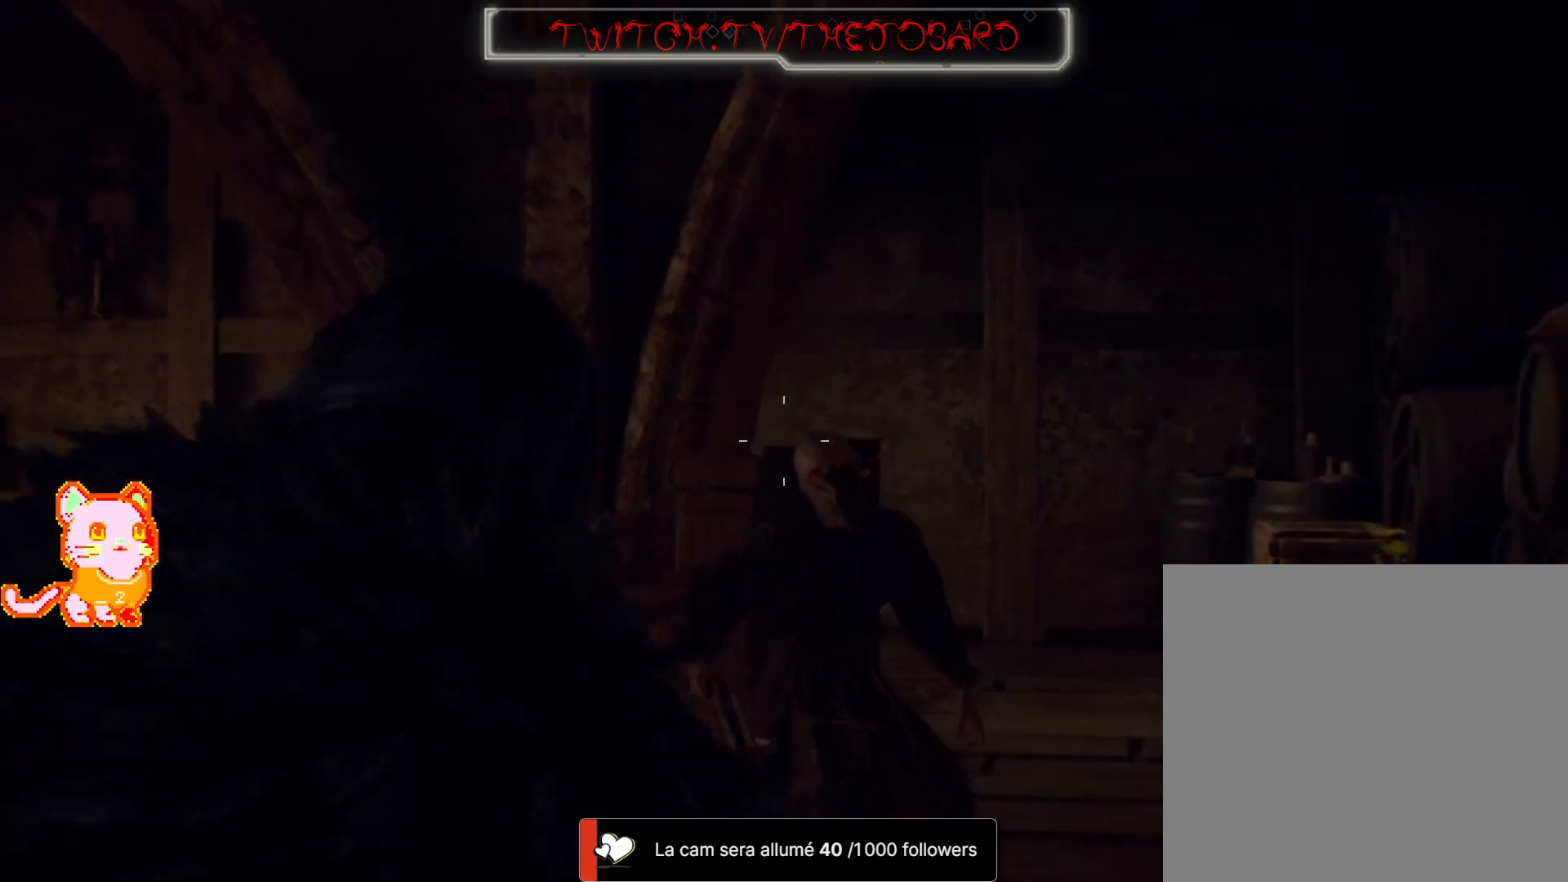
{"dt_ms": 500, "buttons": ["DPAD_UP"], "left_stick": "up", "right_stick": "center", "events": [[133, "R2", "down"], [167, "left_stick", "up"], [183, "right_stick", "down-left"], [317, "right_stick", "center"], [333, "R2", "up"], [467, "L2", "up"]]}
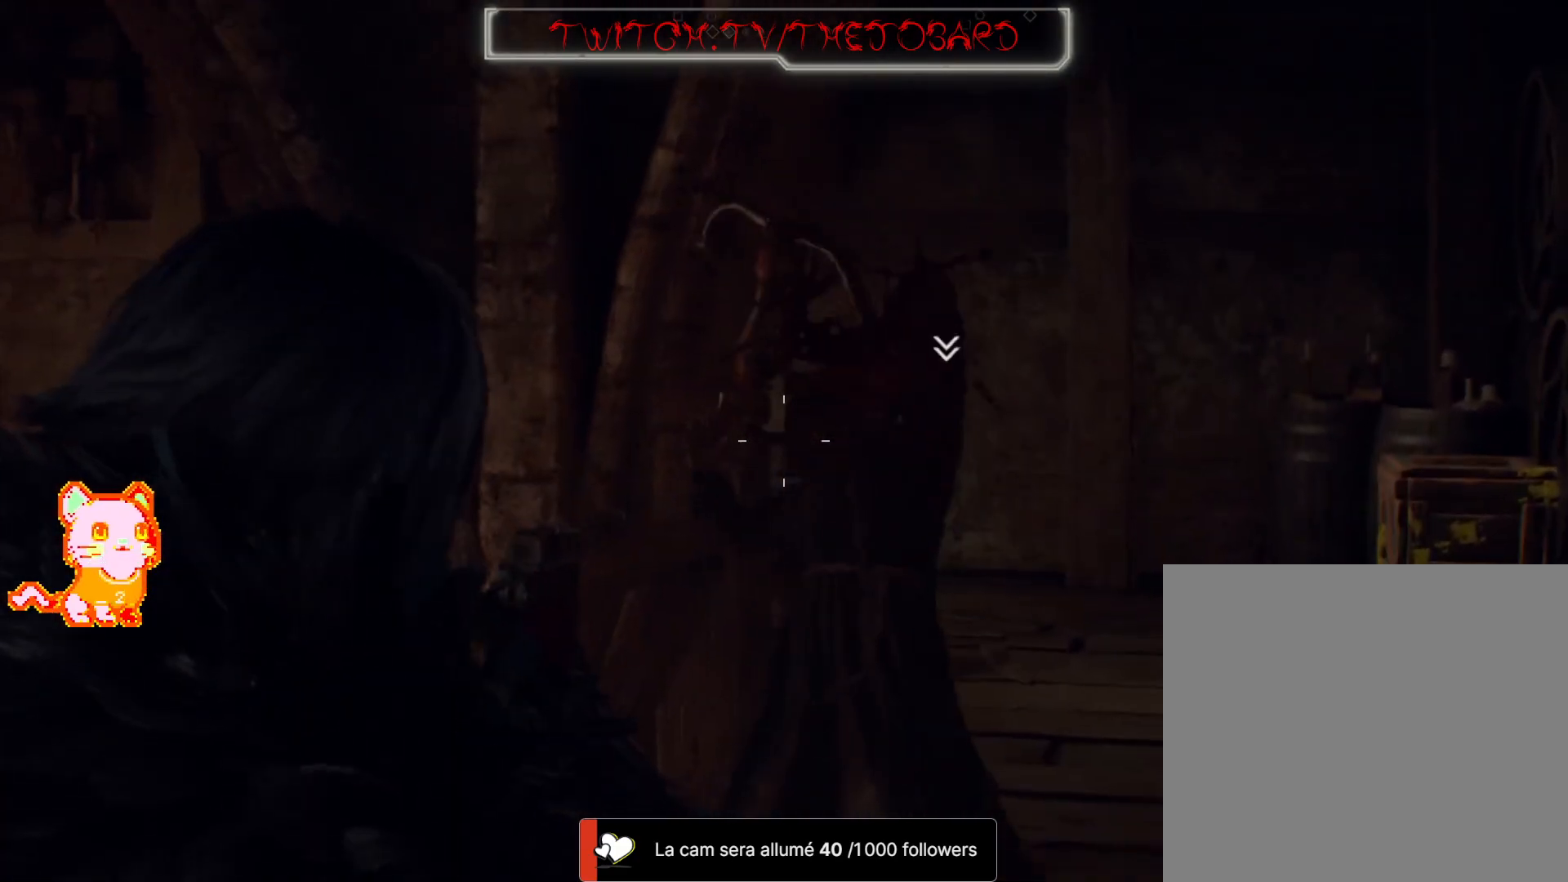
{"dt_ms": 500, "buttons": ["L3", "DPAD_UP"], "left_stick": "up", "right_stick": "center", "events": [[17, "L3", "down"], [217, "L3", "up"], [333, "L3", "down"]]}
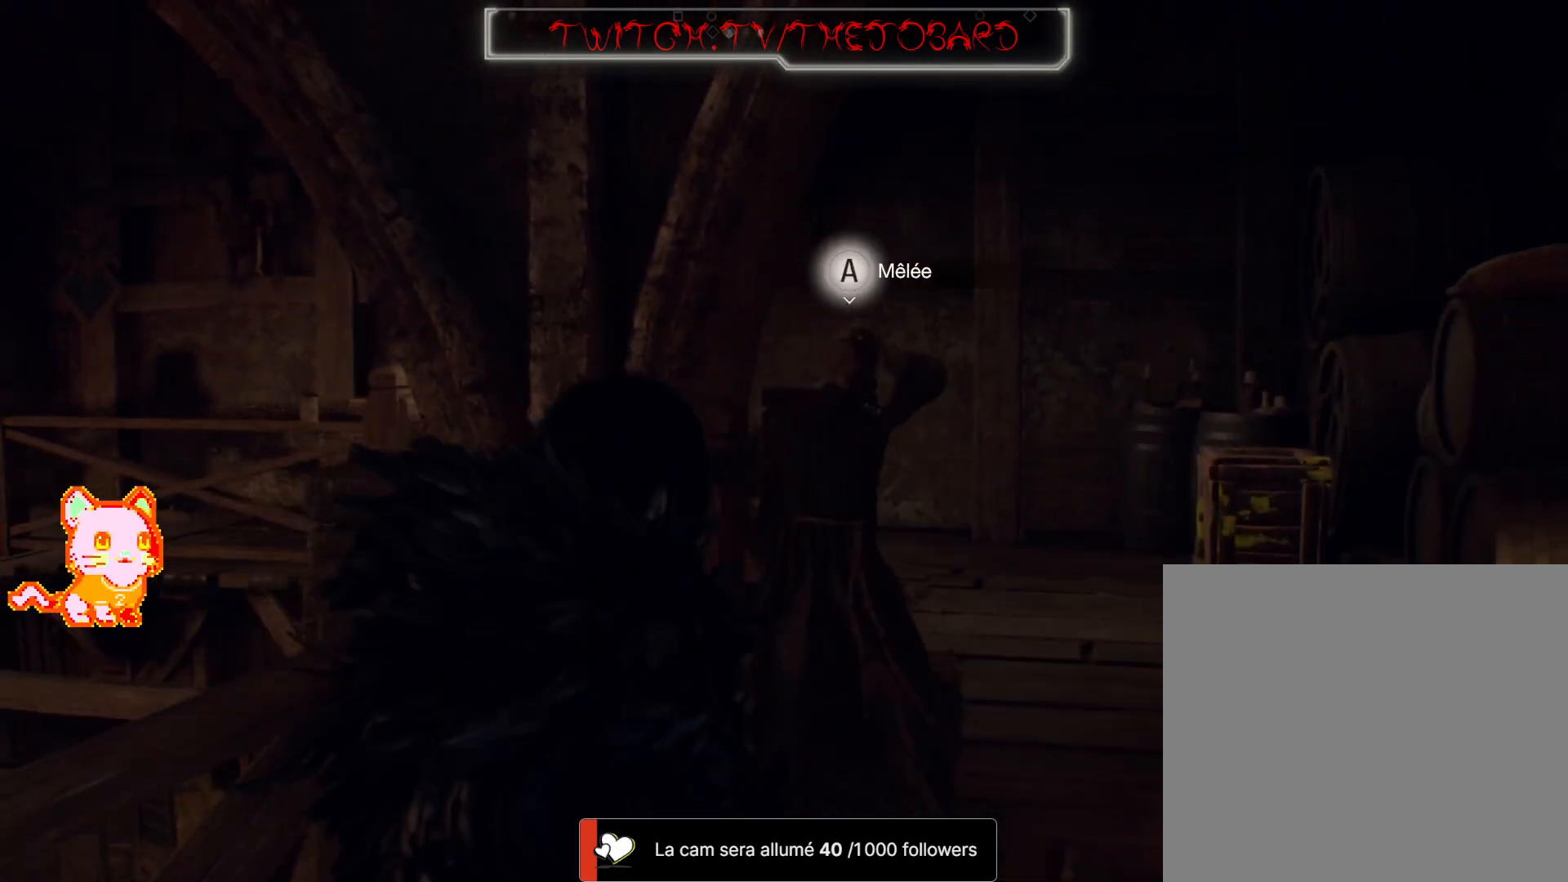
{"dt_ms": 500, "buttons": ["DPAD_UP"], "left_stick": "up", "right_stick": "center", "events": [[33, "L3", "up"], [367, "A", "down"], [467, "A", "up"]]}
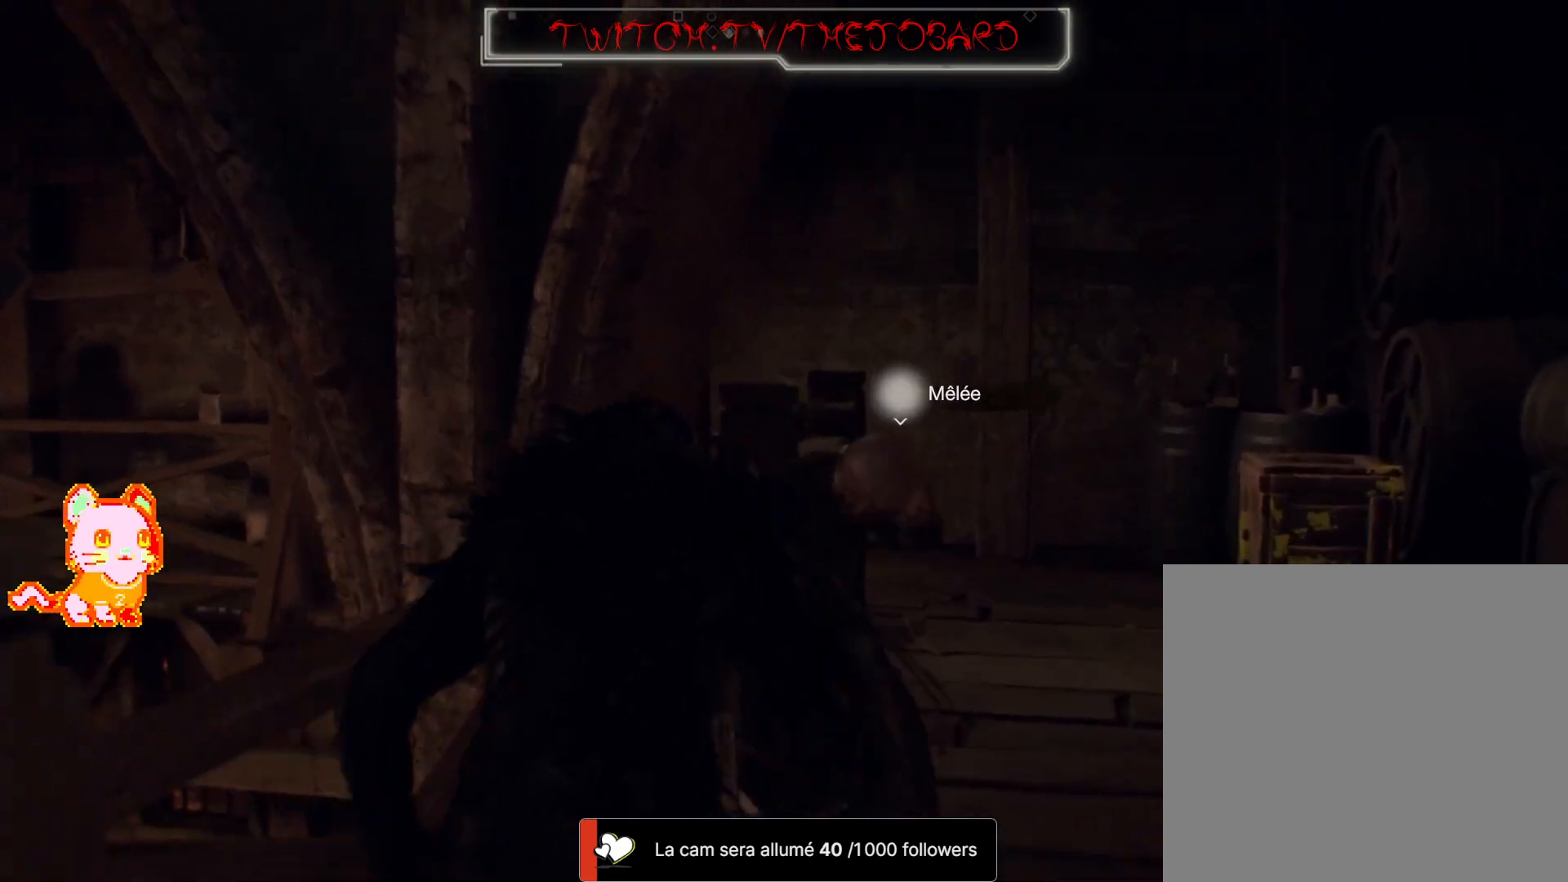
{"dt_ms": 500, "buttons": ["DPAD_UP"], "left_stick": "center", "right_stick": "center", "events": [[50, "A", "down"], [150, "A", "up"], [217, "left_stick", "up-right"], [350, "left_stick", "center"]]}
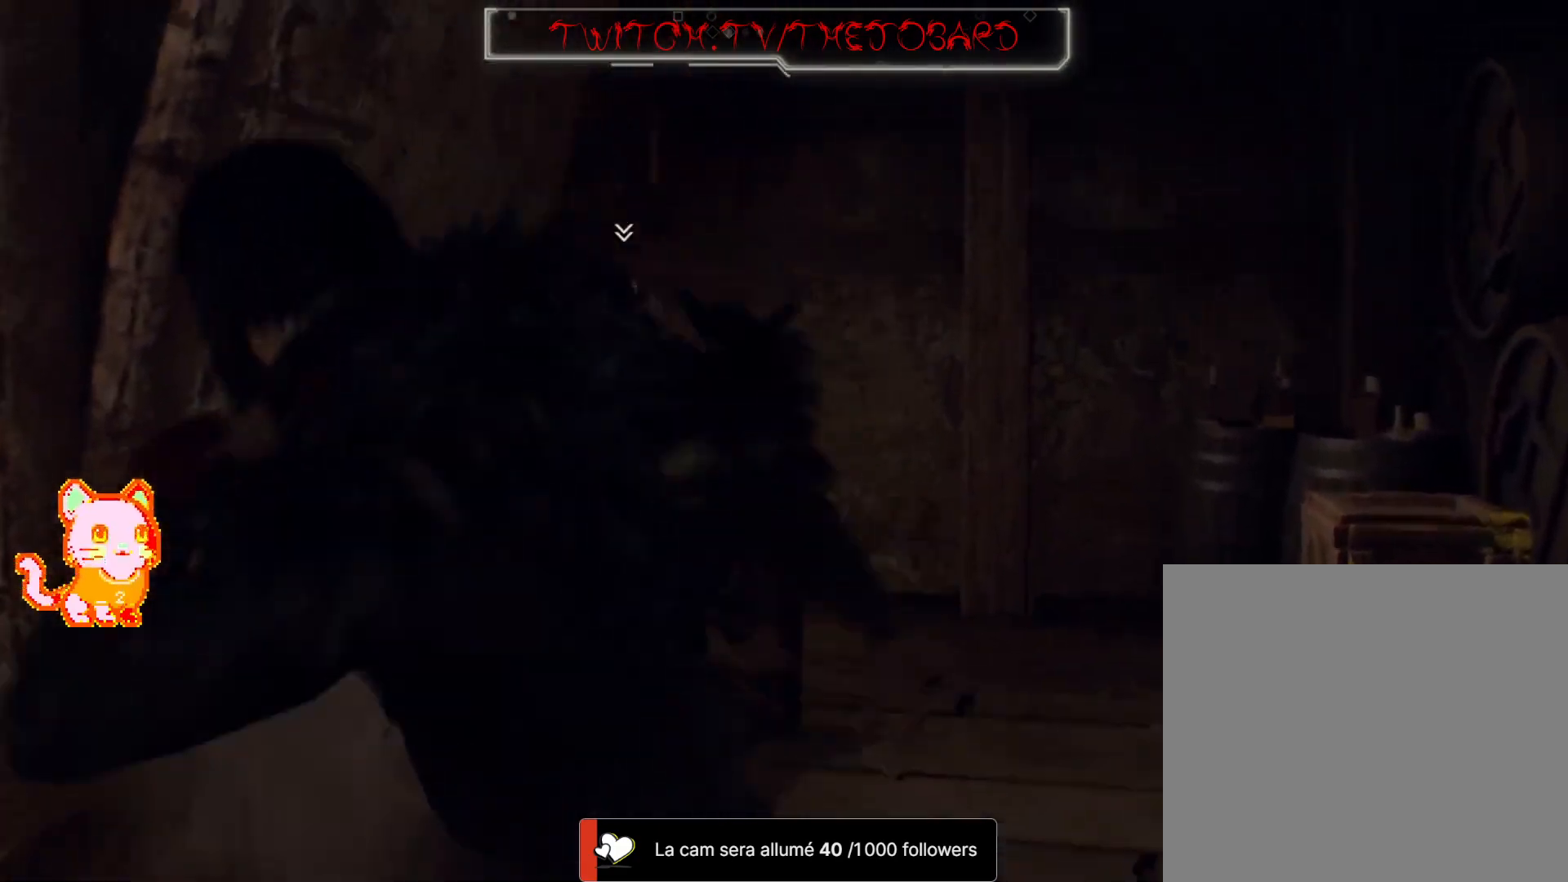
{"dt_ms": 500, "buttons": ["DPAD_UP"], "left_stick": "up-right", "right_stick": "center", "events": [[33, "right_stick", "left"], [67, "left_stick", "up-right"], [100, "right_stick", "down-left"], [233, "right_stick", "center"]]}
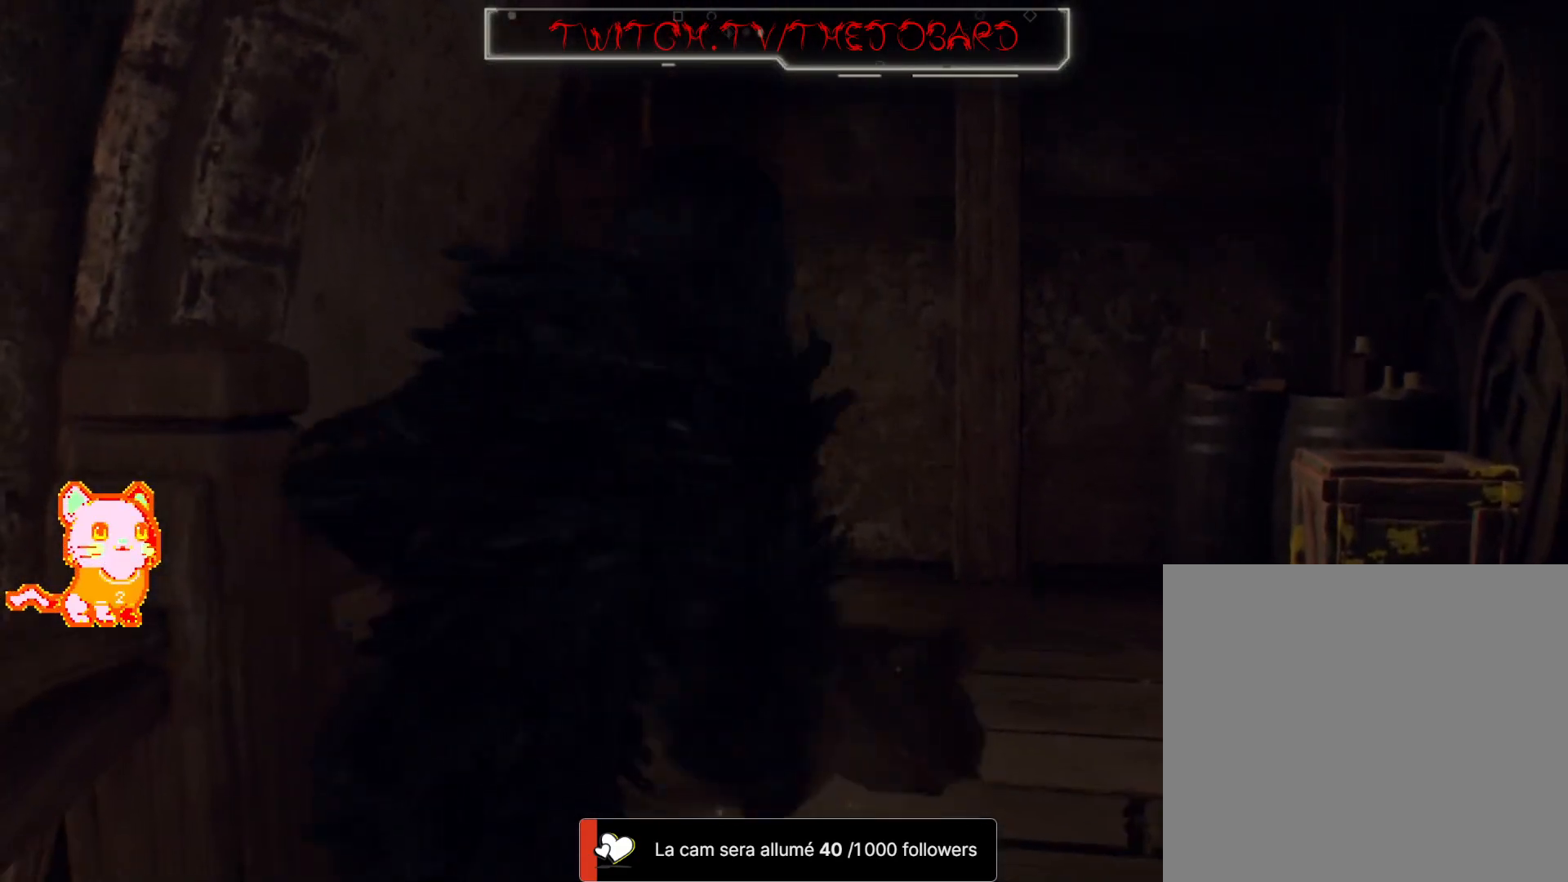
{"dt_ms": 500, "buttons": ["L3", "DPAD_UP"], "left_stick": "up-right", "right_stick": "center", "events": [[50, "right_stick", "down-left"], [100, "right_stick", "down"], [300, "L3", "down"], [317, "right_stick", "center"]]}
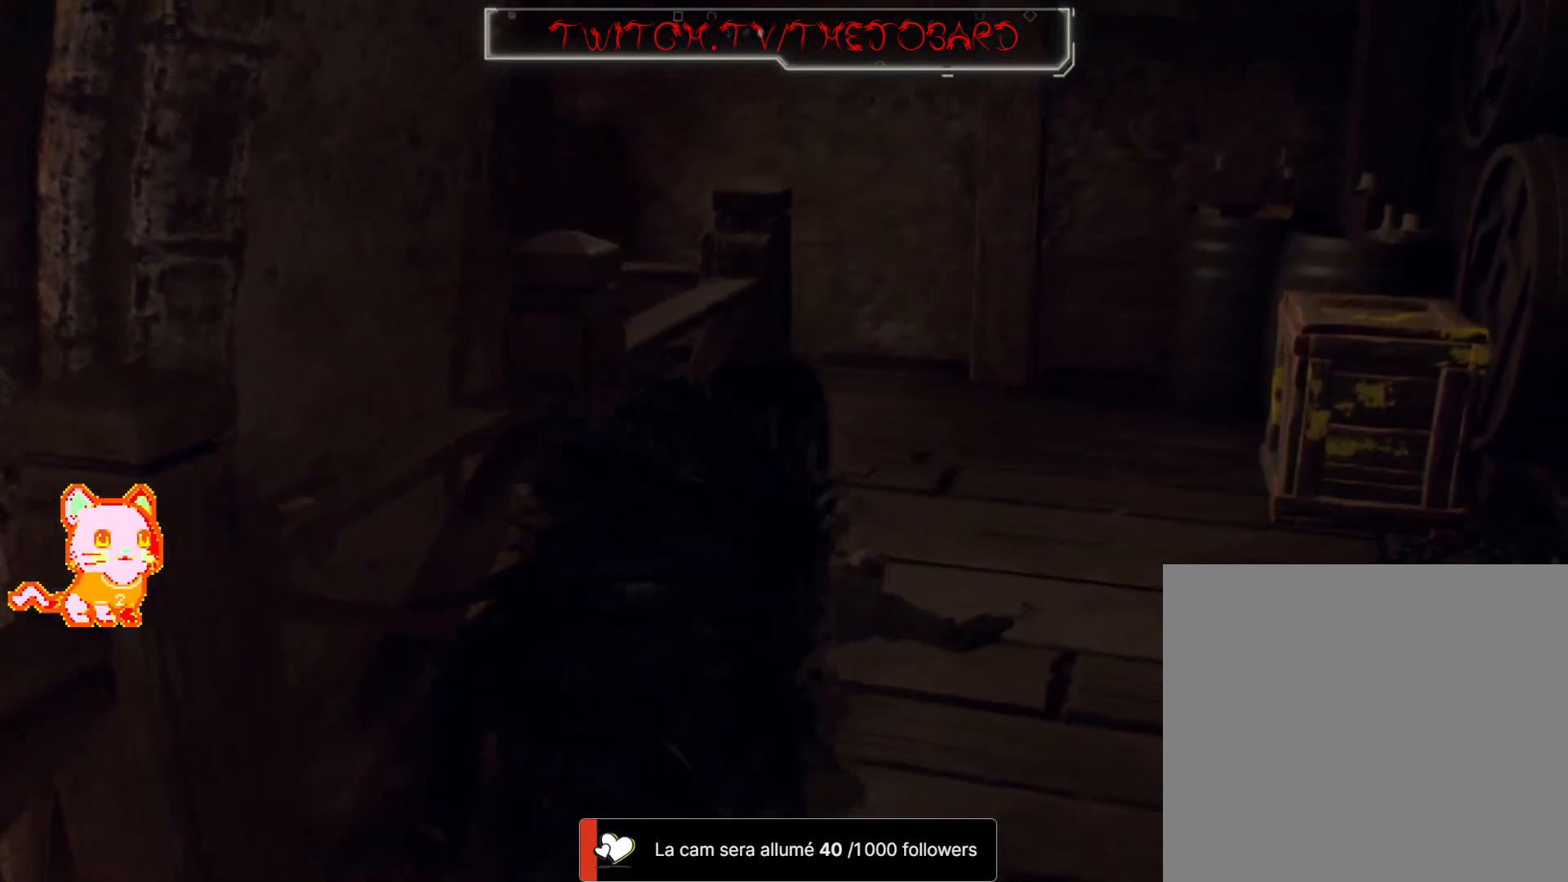
{"dt_ms": 500, "buttons": ["DPAD_UP"], "left_stick": "up", "right_stick": "center", "events": [[17, "L3", "up"], [33, "right_stick", "down-left"], [133, "left_stick", "up"], [317, "right_stick", "center"]]}